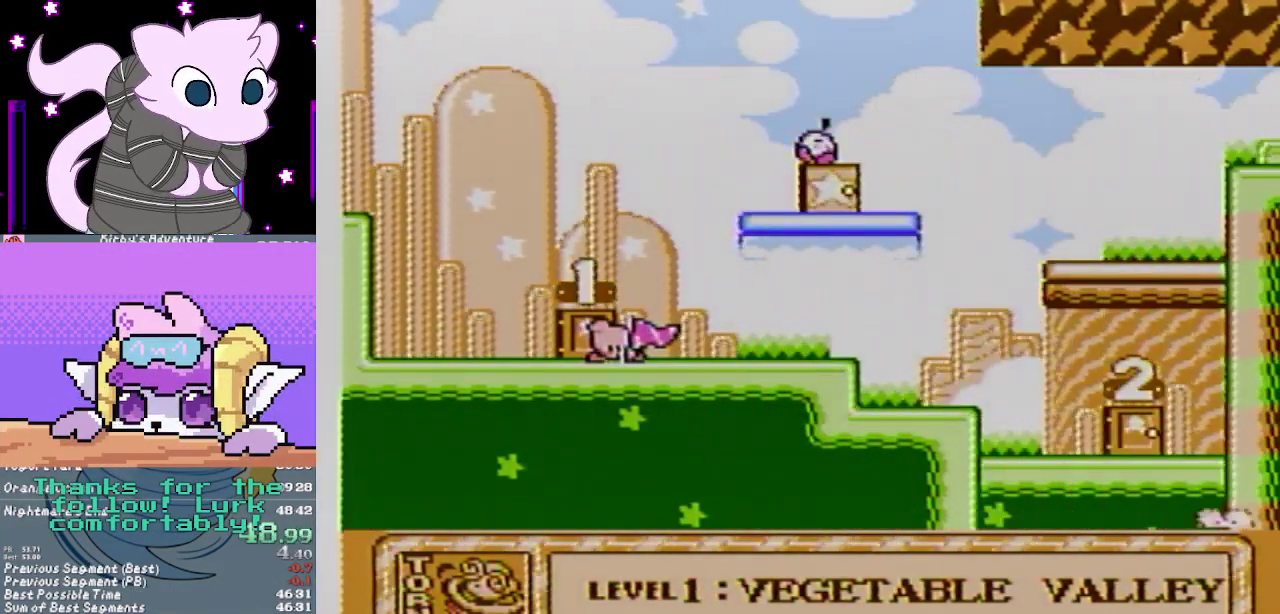
Gameplay with a controller (Nintendo layout); each line is a JSON object with the inputs held at the frame after it. "events" lists button and stick changes between this image and that frame as [ms after this image, input, new state], when the widget could be followed in between. Not read: L3 R3.
{"buttons": ["DPAD_RIGHT"], "events": [[417, "DPAD_RIGHT", "down"]]}
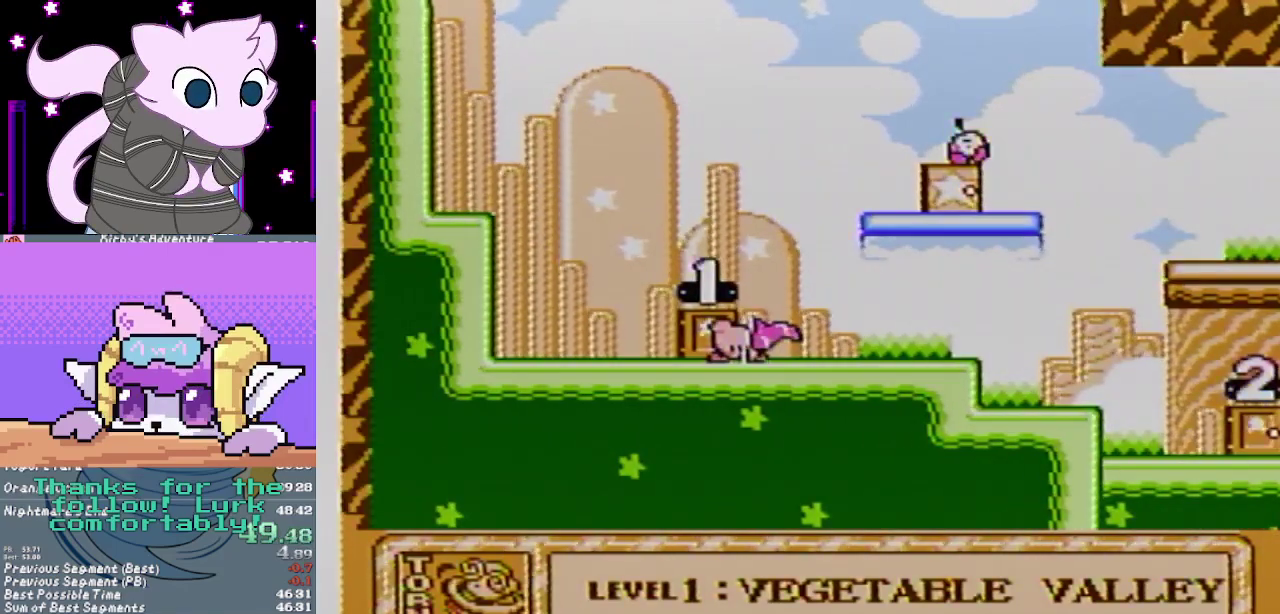
{"buttons": ["DPAD_RIGHT"], "events": []}
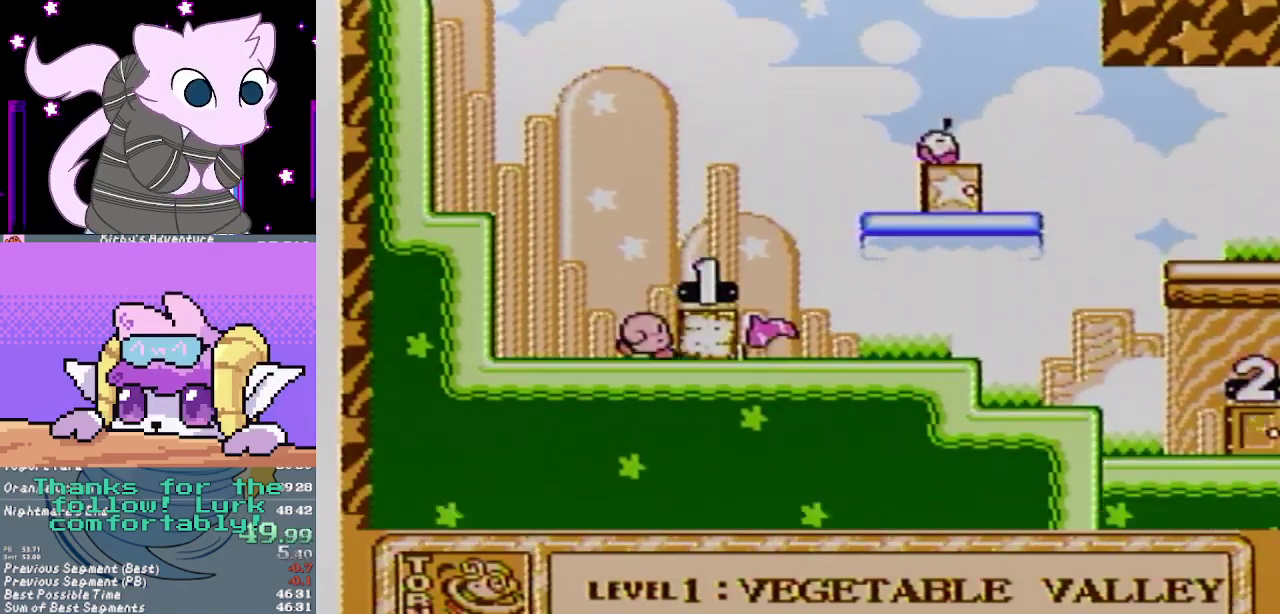
{"buttons": ["DPAD_RIGHT"], "events": []}
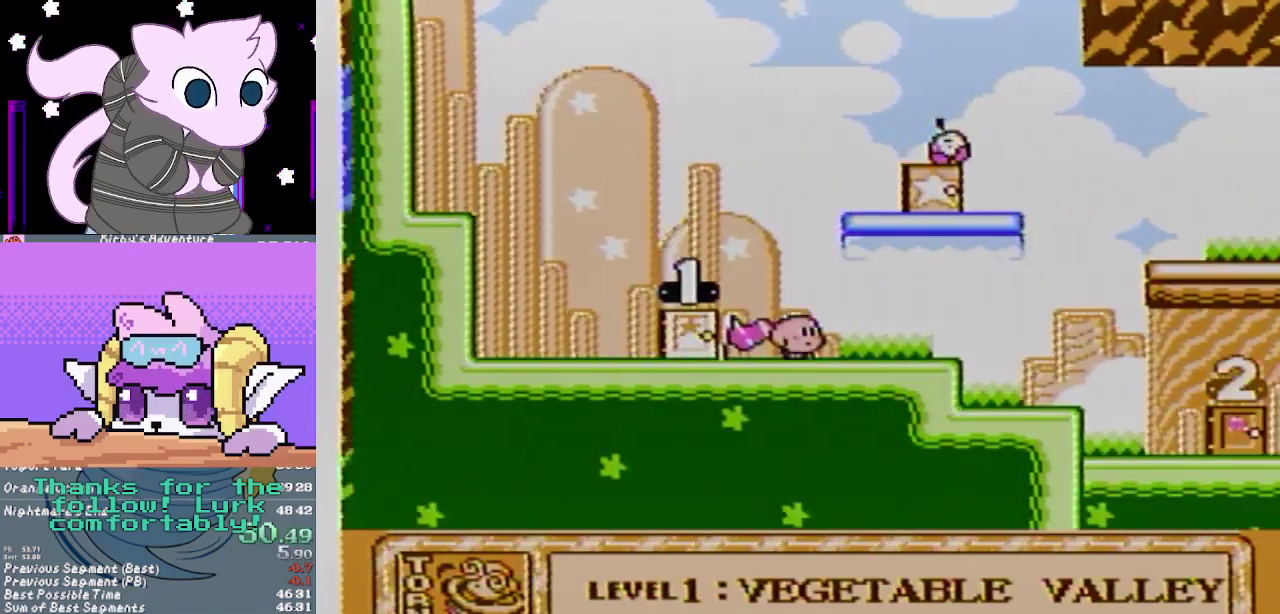
{"buttons": ["A", "DPAD_DOWN", "DPAD_RIGHT"], "events": [[400, "DPAD_DOWN", "down"], [433, "A", "down"], [433, "DPAD_RIGHT", "up"], [500, "DPAD_RIGHT", "down"]]}
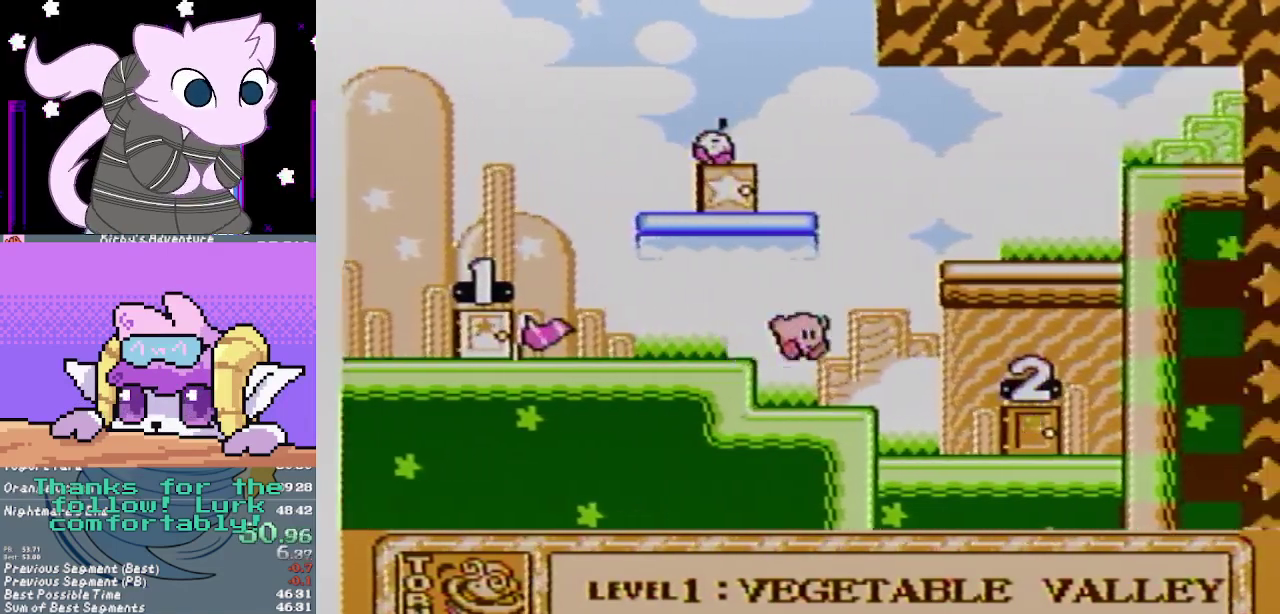
{"buttons": ["DPAD_UP", "DPAD_RIGHT"], "events": [[50, "A", "up"], [250, "DPAD_DOWN", "up"], [450, "DPAD_UP", "down"]]}
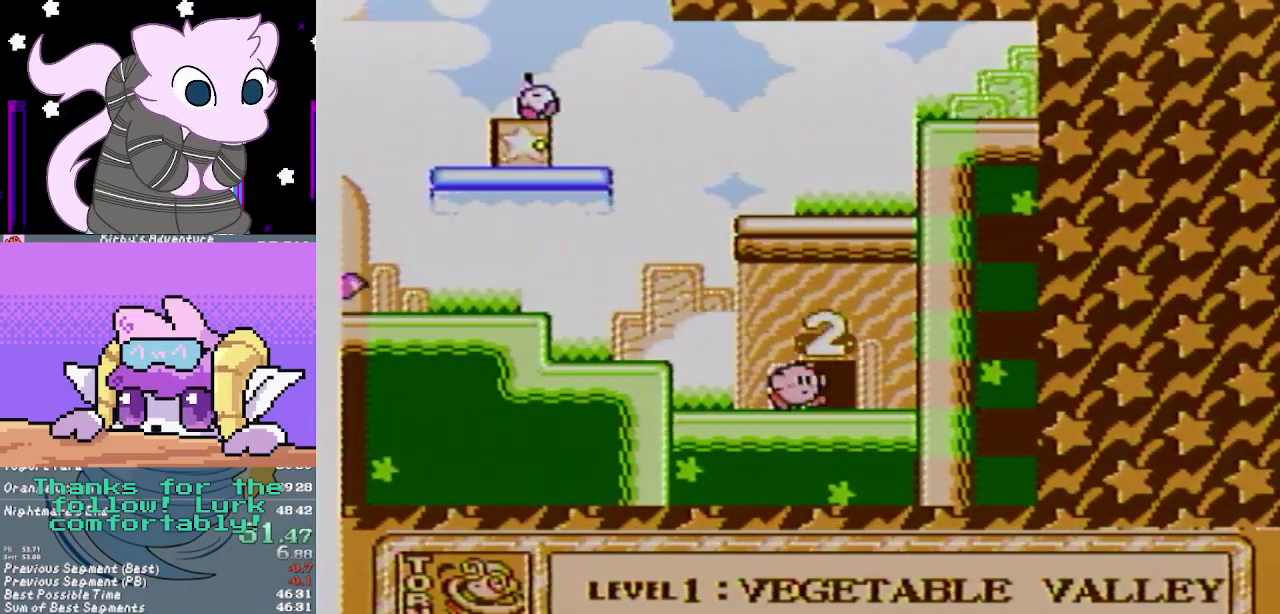
{"buttons": ["DPAD_LEFT"], "events": [[17, "B", "down"], [17, "DPAD_RIGHT", "up"], [83, "B", "up"], [83, "DPAD_LEFT", "down"], [133, "B", "down"], [133, "DPAD_UP", "up"], [200, "B", "up"], [283, "B", "down"], [350, "B", "up"], [417, "B", "down"], [500, "B", "up"]]}
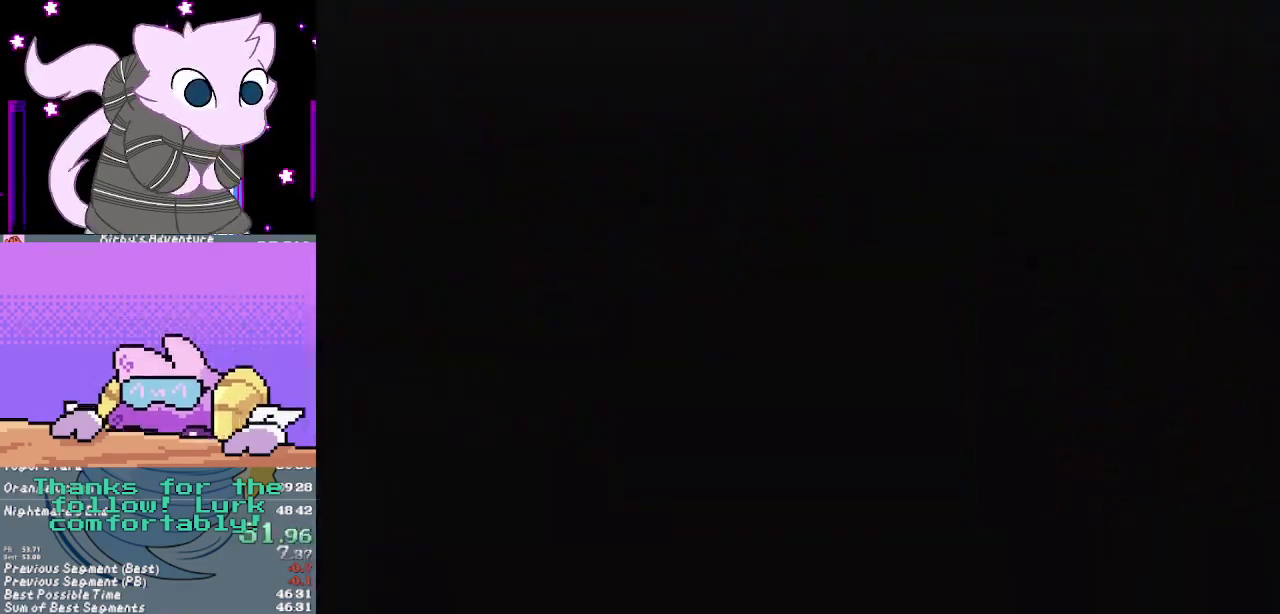
{"buttons": ["B", "DPAD_LEFT"], "events": [[67, "B", "down"], [133, "B", "up"], [217, "B", "down"], [283, "B", "up"], [350, "B", "down"], [400, "B", "up"], [467, "B", "down"]]}
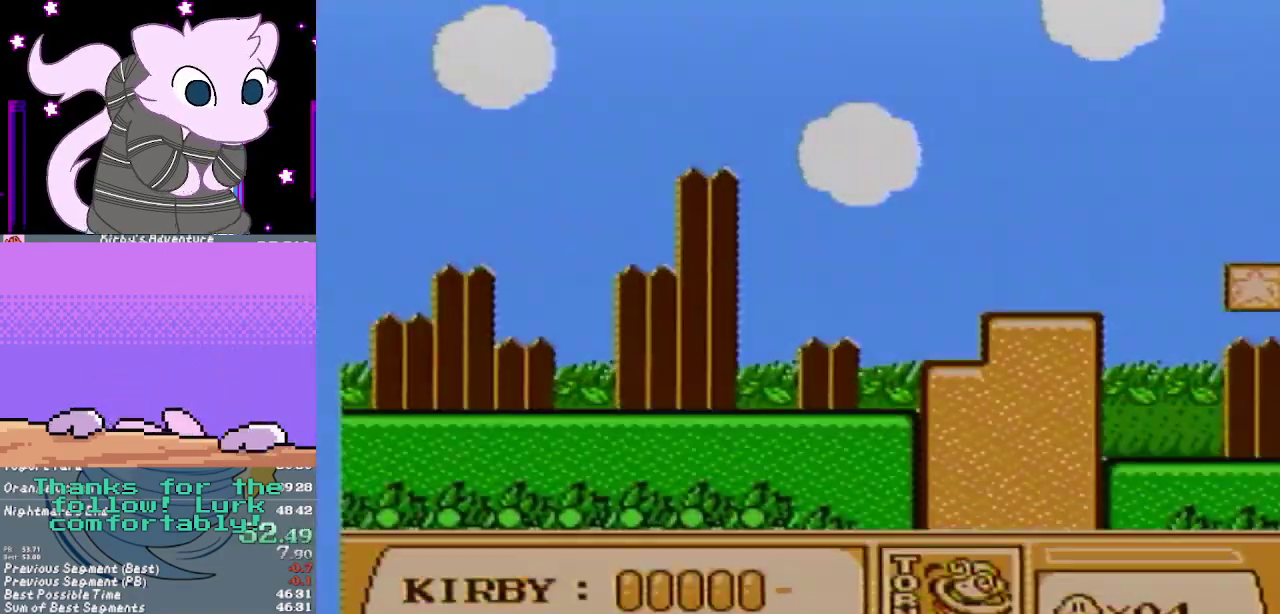
{"buttons": ["B", "DPAD_RIGHT"], "events": [[67, "B", "up"], [183, "B", "down"], [417, "DPAD_LEFT", "up"], [450, "DPAD_RIGHT", "down"]]}
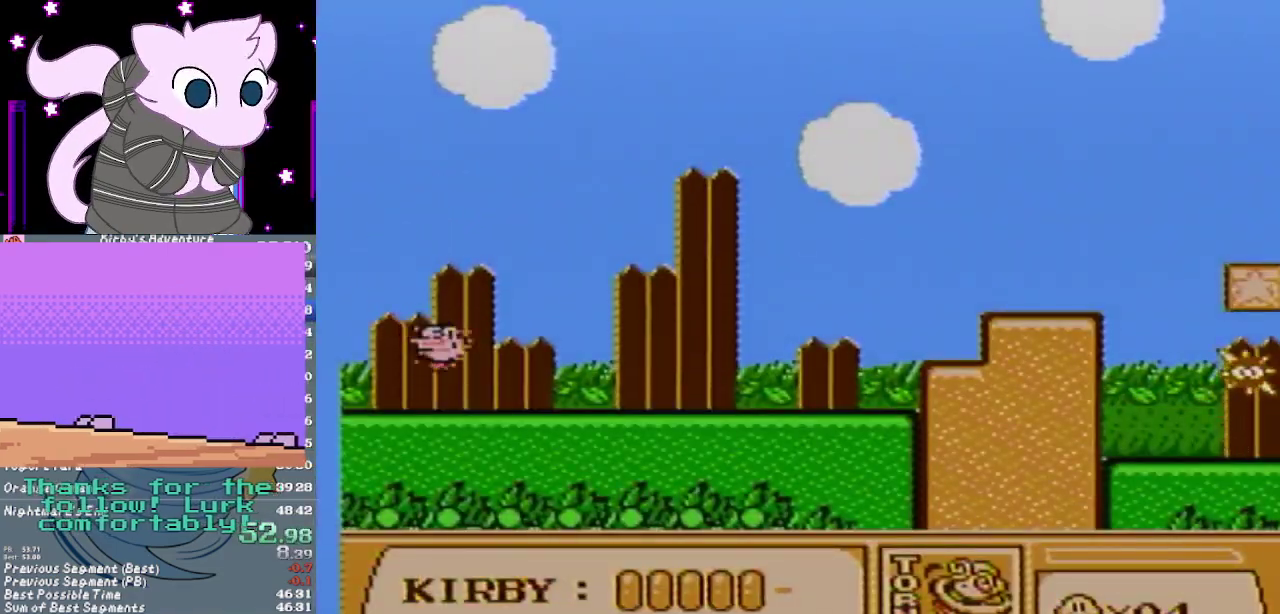
{"buttons": ["DPAD_RIGHT"], "events": [[467, "B", "up"]]}
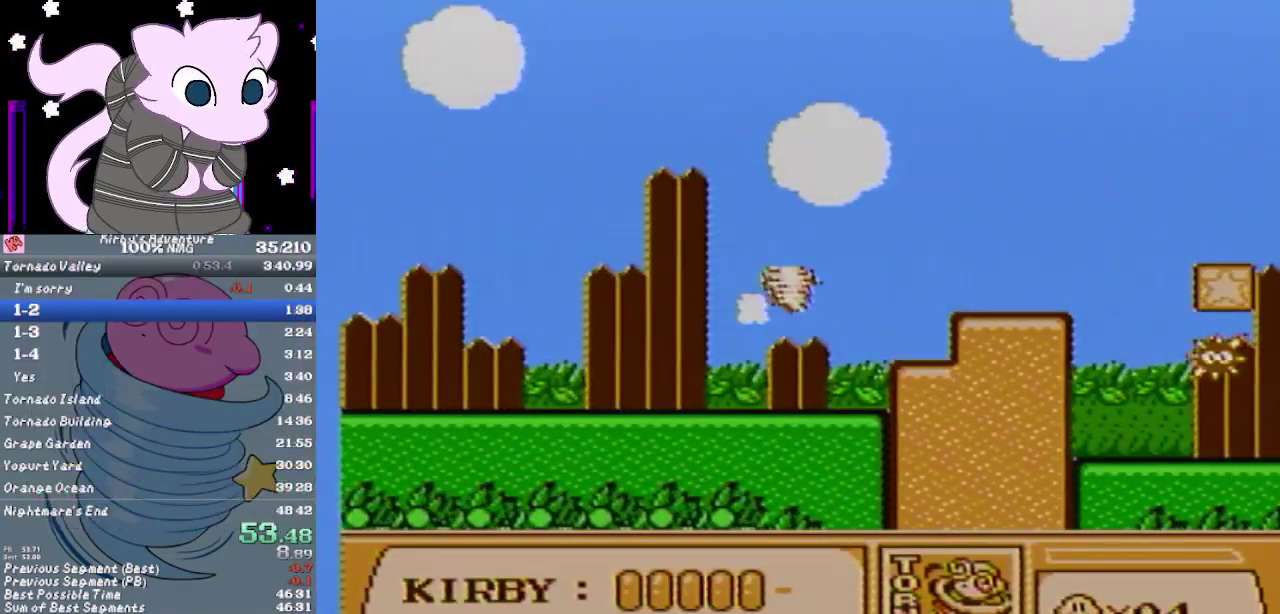
{"buttons": ["B", "DPAD_RIGHT"], "events": [[317, "B", "down"]]}
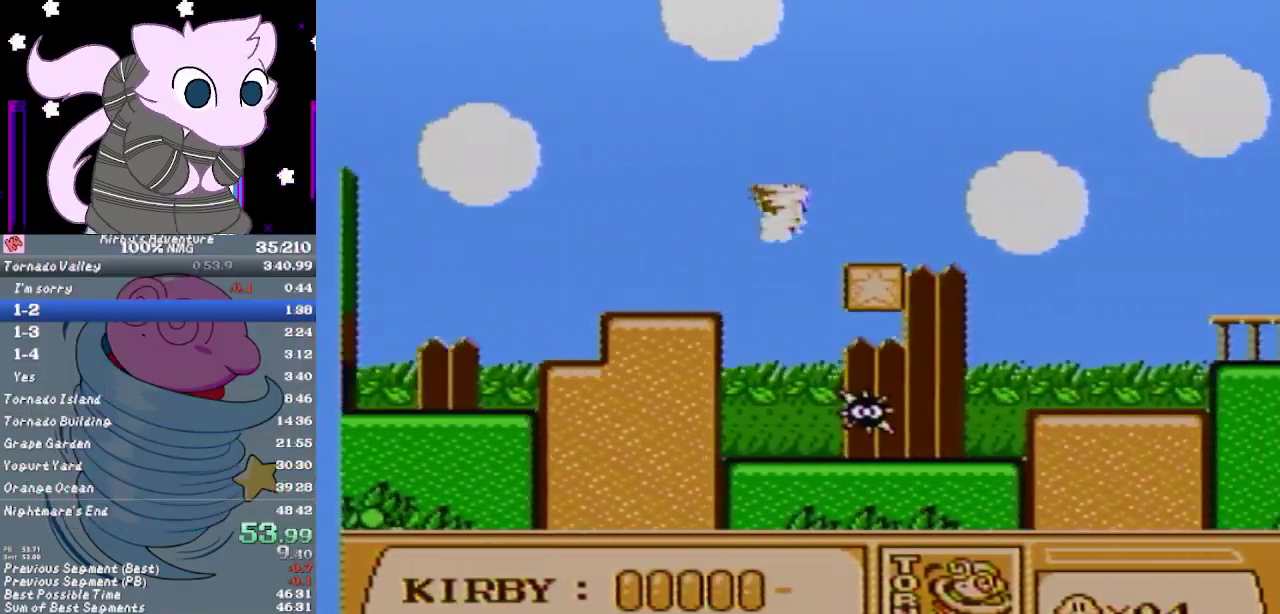
{"buttons": ["DPAD_RIGHT"], "events": [[33, "B", "up"]]}
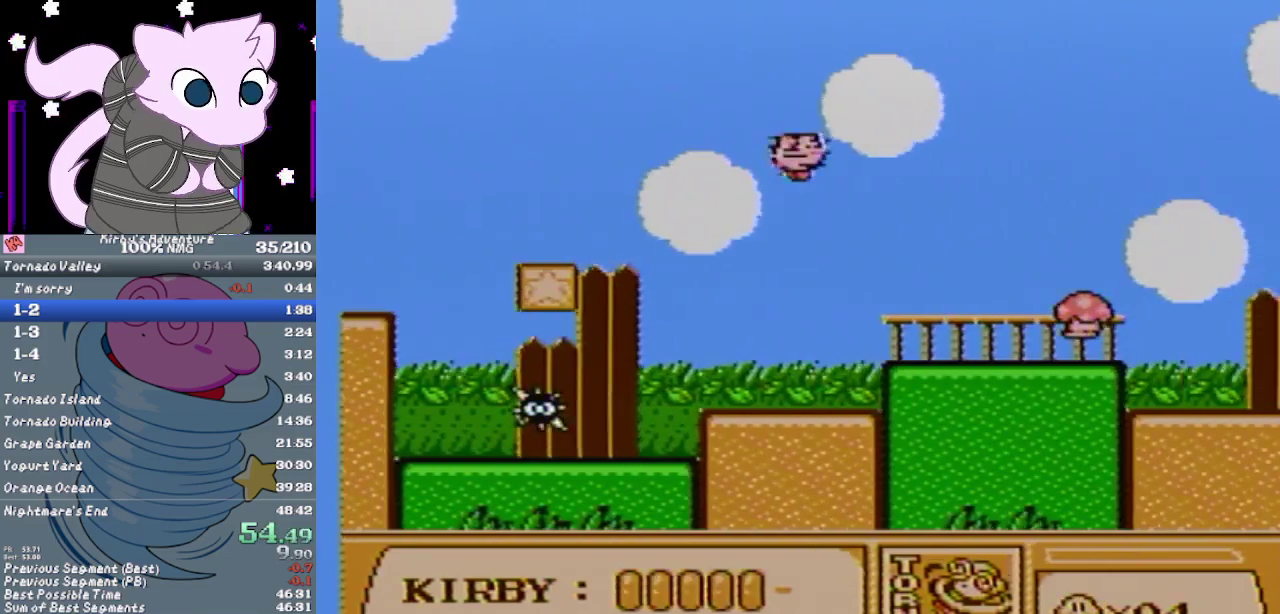
{"buttons": ["DPAD_RIGHT"], "events": []}
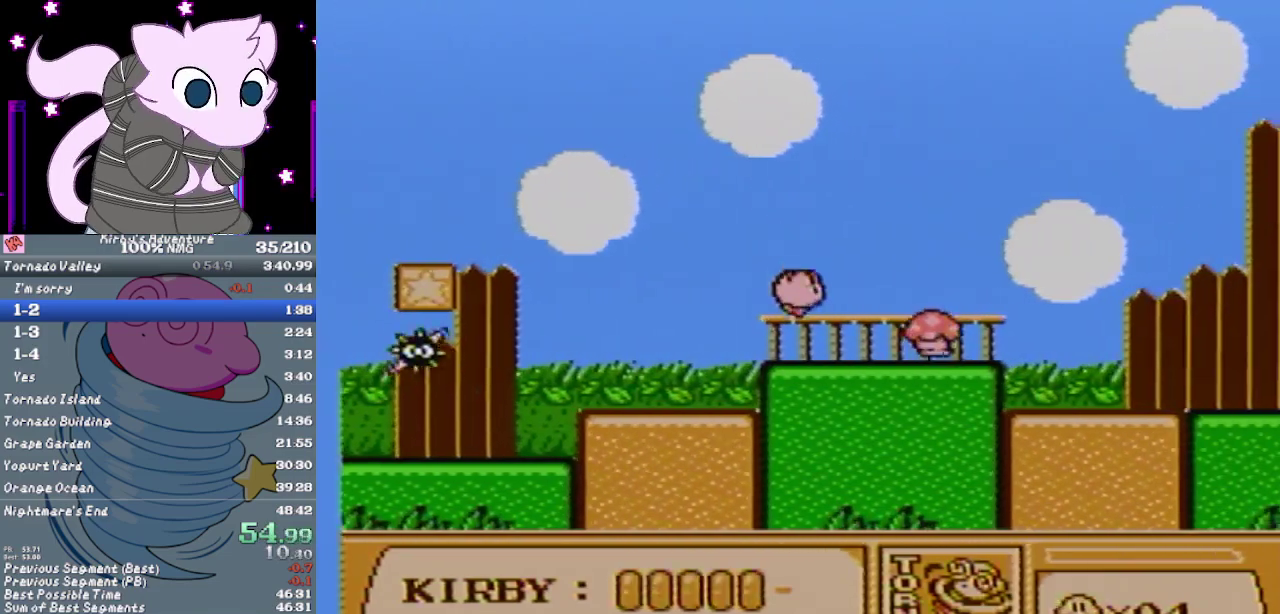
{"buttons": ["DPAD_RIGHT"], "events": [[133, "B", "down"], [317, "B", "up"]]}
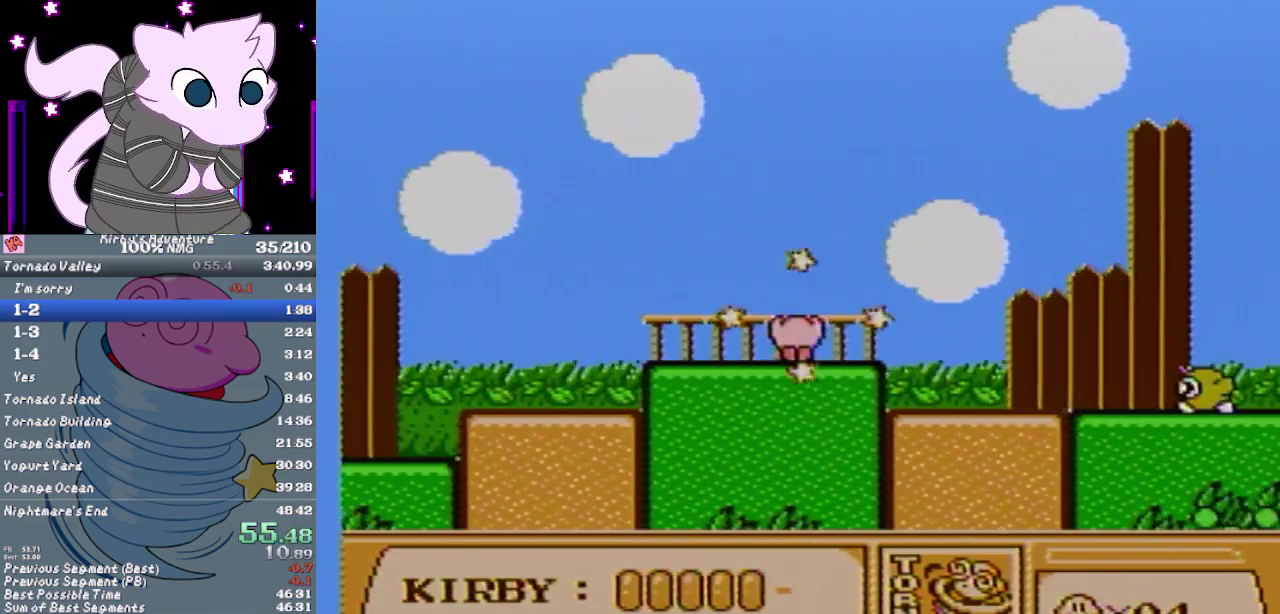
{"buttons": ["DPAD_RIGHT"], "events": []}
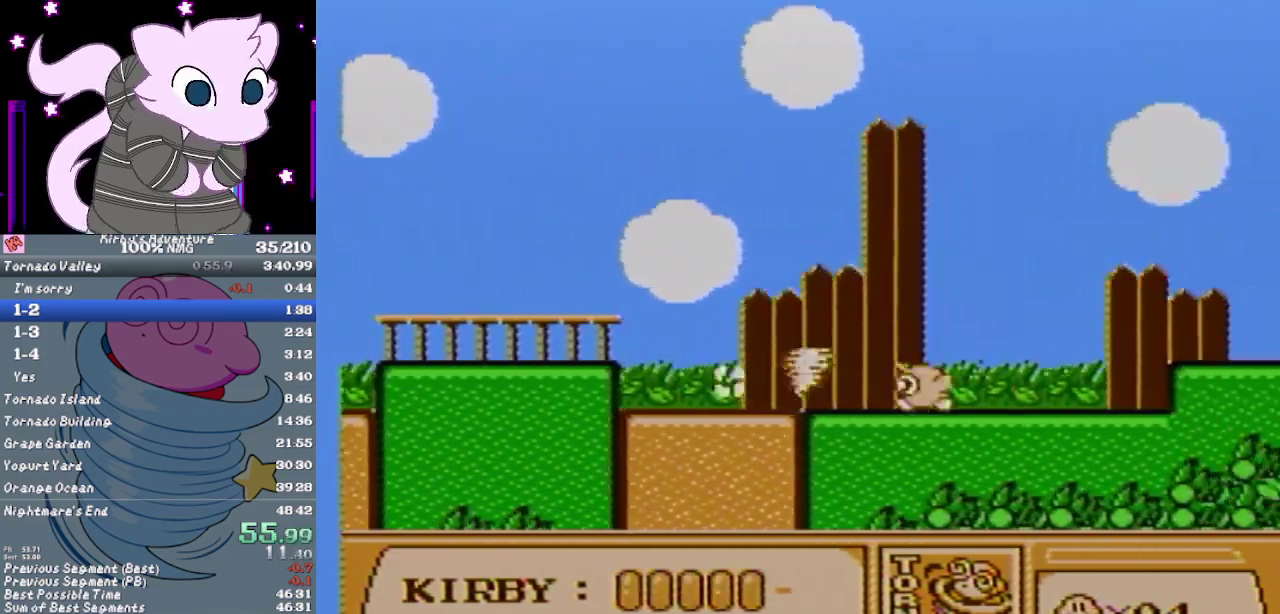
{"buttons": ["B", "DPAD_RIGHT"], "events": [[100, "B", "down"]]}
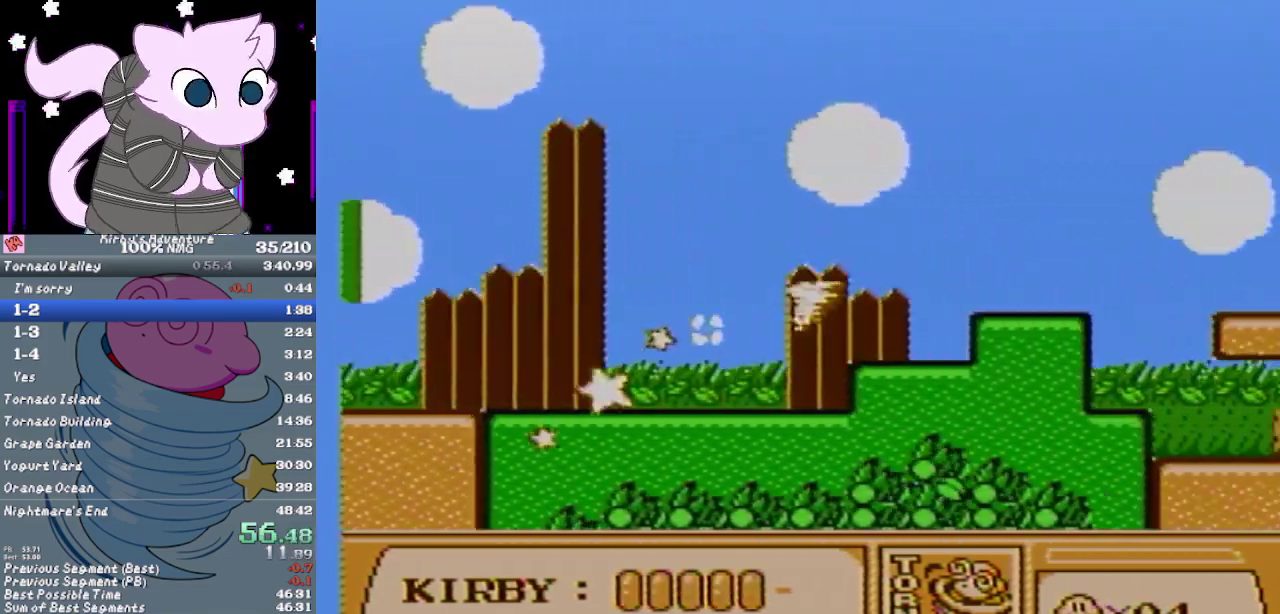
{"buttons": ["B", "DPAD_RIGHT"], "events": []}
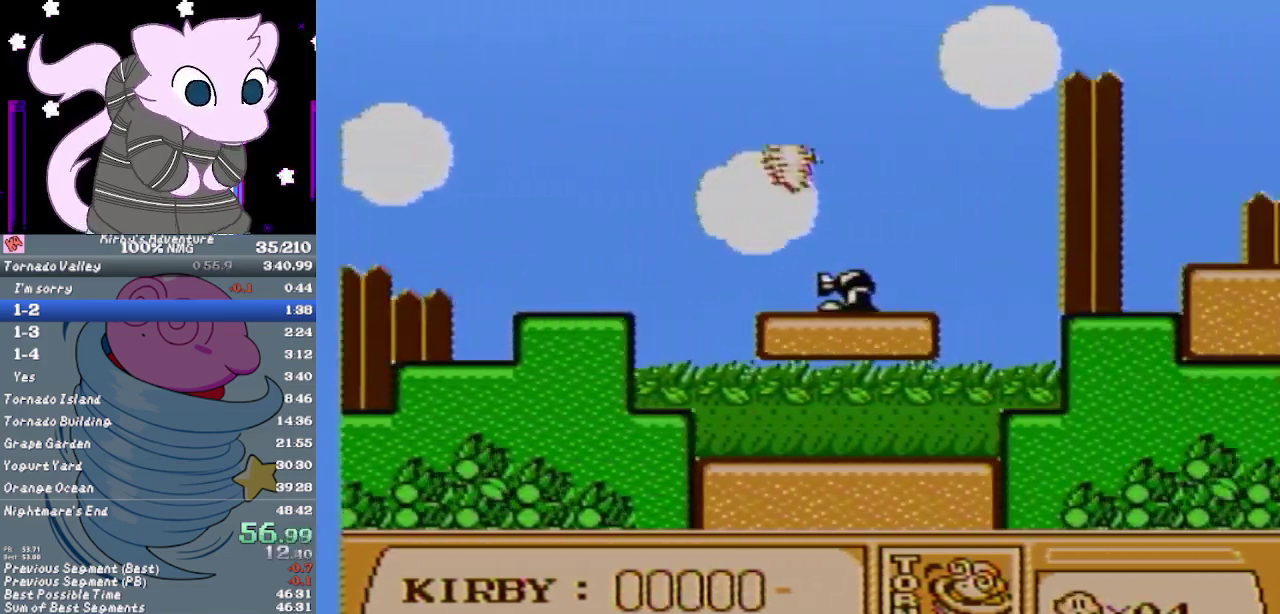
{"buttons": ["DPAD_RIGHT"], "events": [[167, "B", "up"]]}
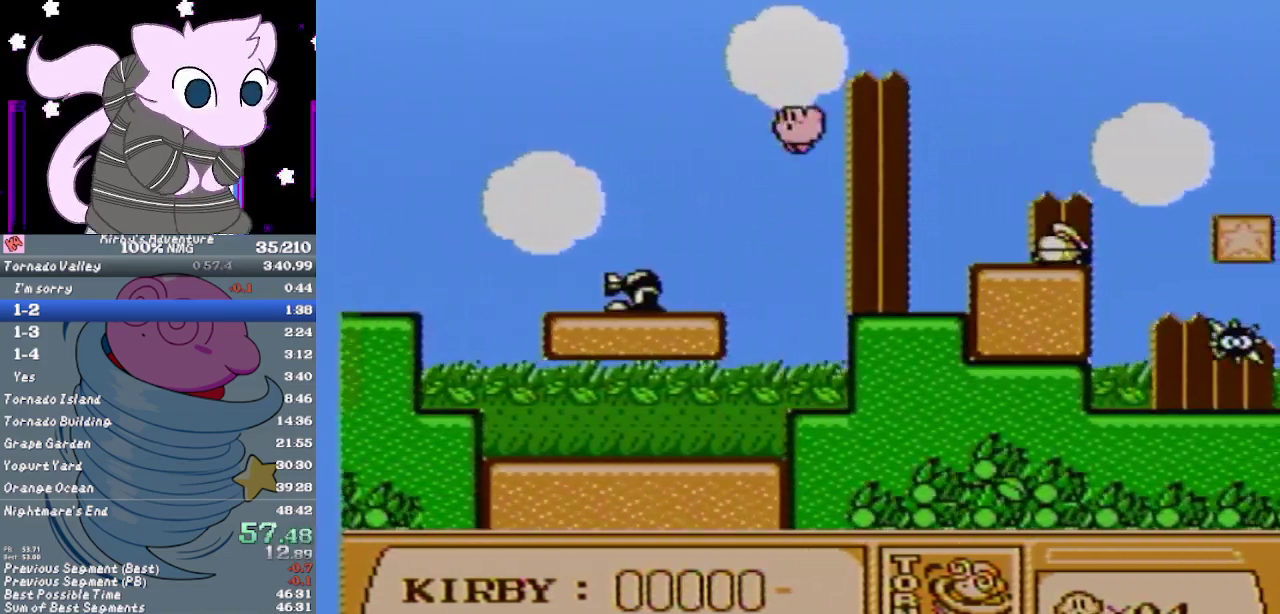
{"buttons": ["DPAD_RIGHT"], "events": []}
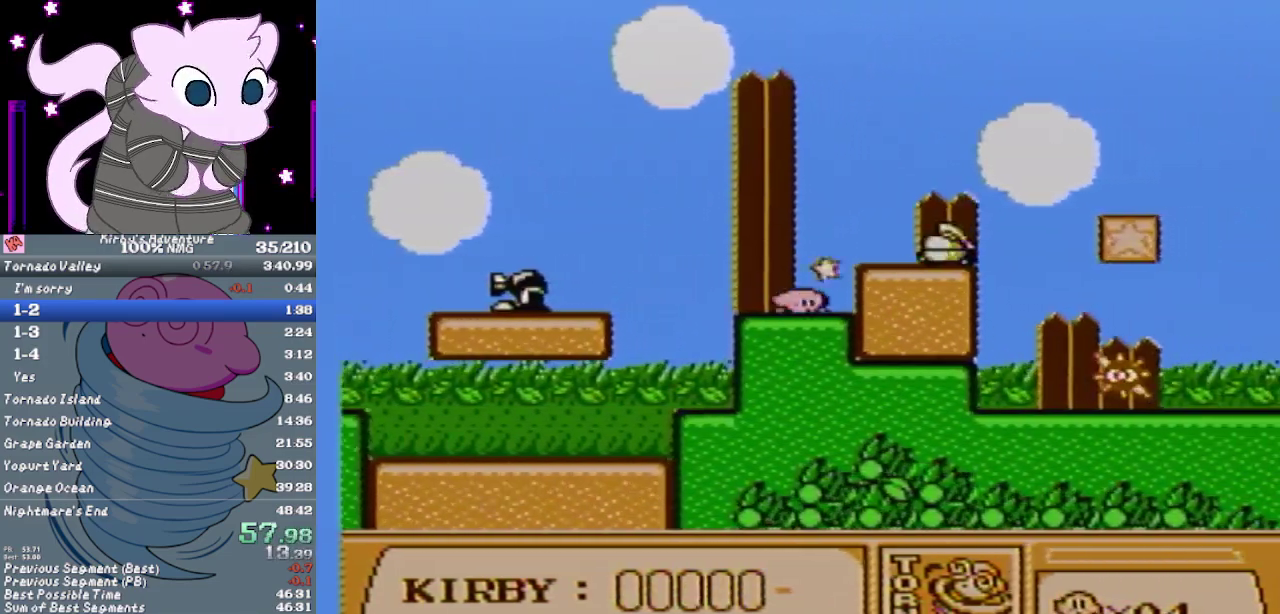
{"buttons": ["DPAD_RIGHT"], "events": [[83, "A", "down"], [83, "B", "down"], [300, "A", "up"], [300, "B", "up"]]}
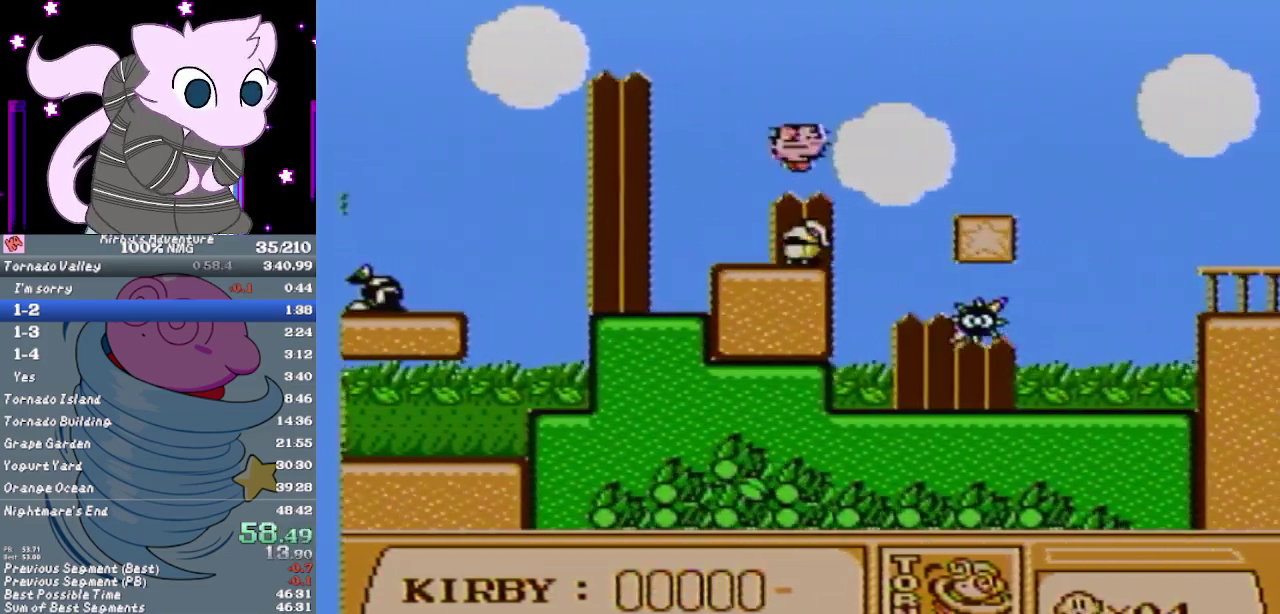
{"buttons": ["DPAD_RIGHT"], "events": []}
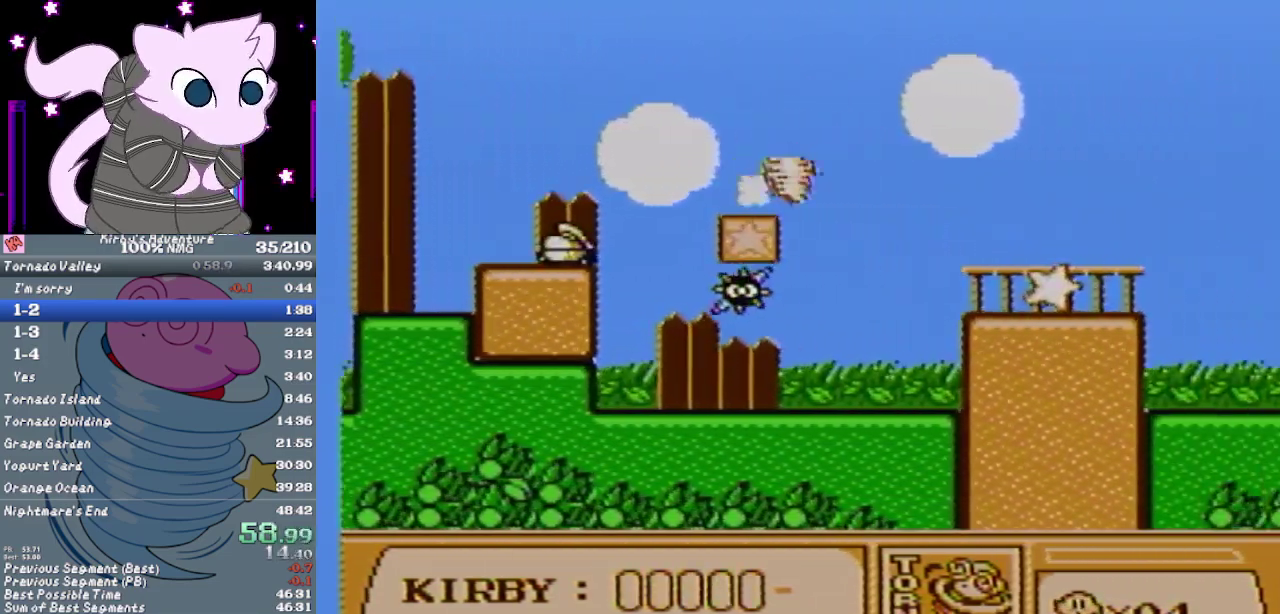
{"buttons": ["DPAD_RIGHT"], "events": []}
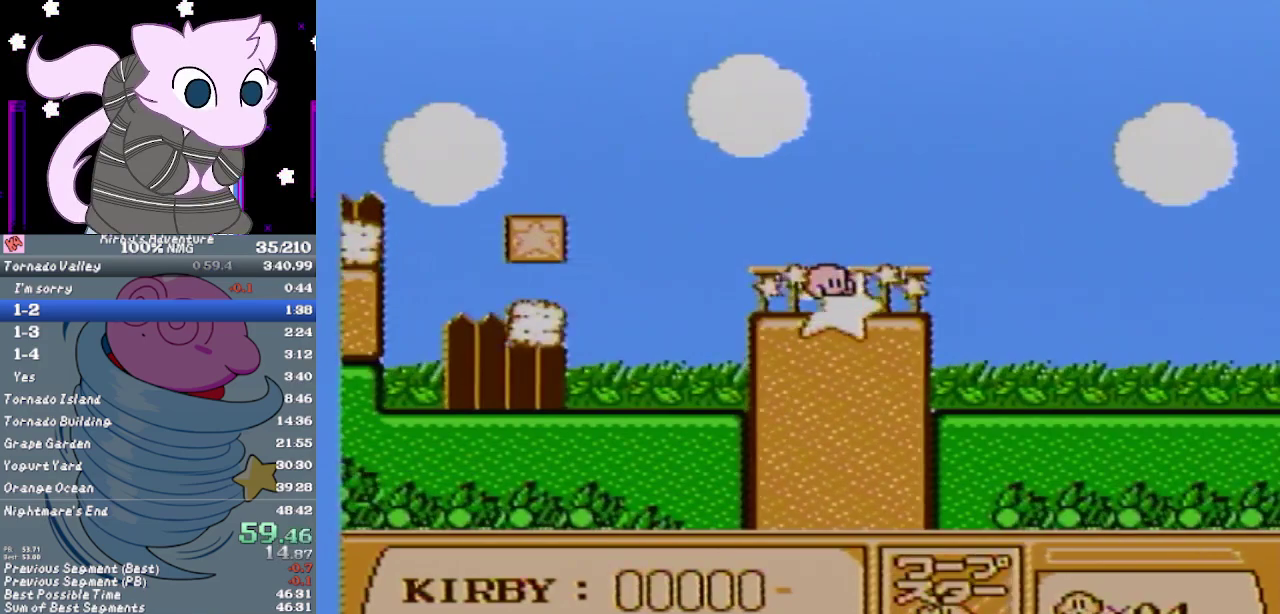
{"buttons": [], "events": [[100, "DPAD_RIGHT", "up"]]}